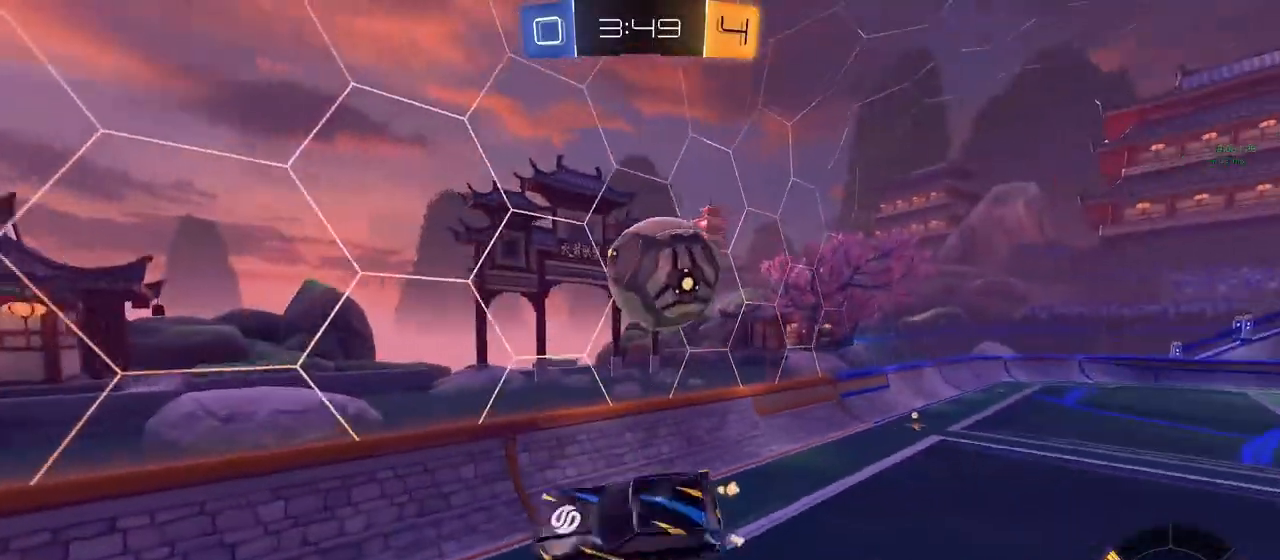
Gameplay with a controller (PlayStation layout); each line is a JSON object with the inputs held at the frame after it. "events" lists button and stick changes between this image and that frame as [ms after this image, input, new state], when the widget could be followed in between.
{"buttons": ["CIRCLE", "R2"], "left_stick": "center", "right_stick": "center", "events": [[17, "L1", "up"], [33, "CIRCLE", "down"], [83, "left_stick", "left"], [367, "left_stick", "center"]]}
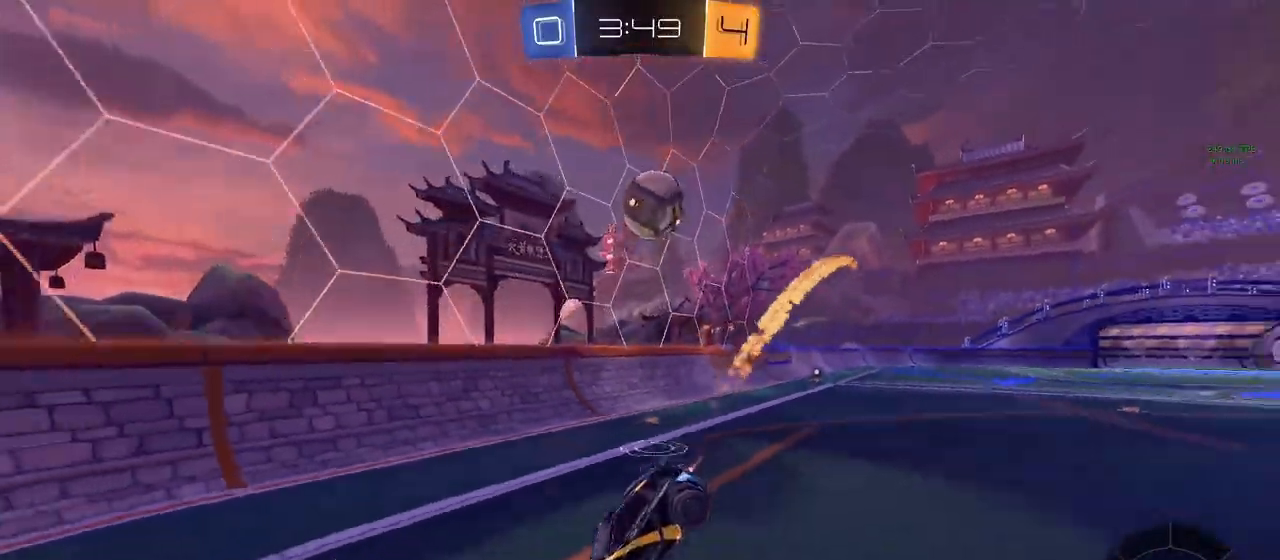
{"buttons": ["CIRCLE", "R2"], "left_stick": "right", "right_stick": "center", "events": [[67, "left_stick", "down"], [200, "left_stick", "right"], [350, "R1", "down"], [483, "R1", "up"]]}
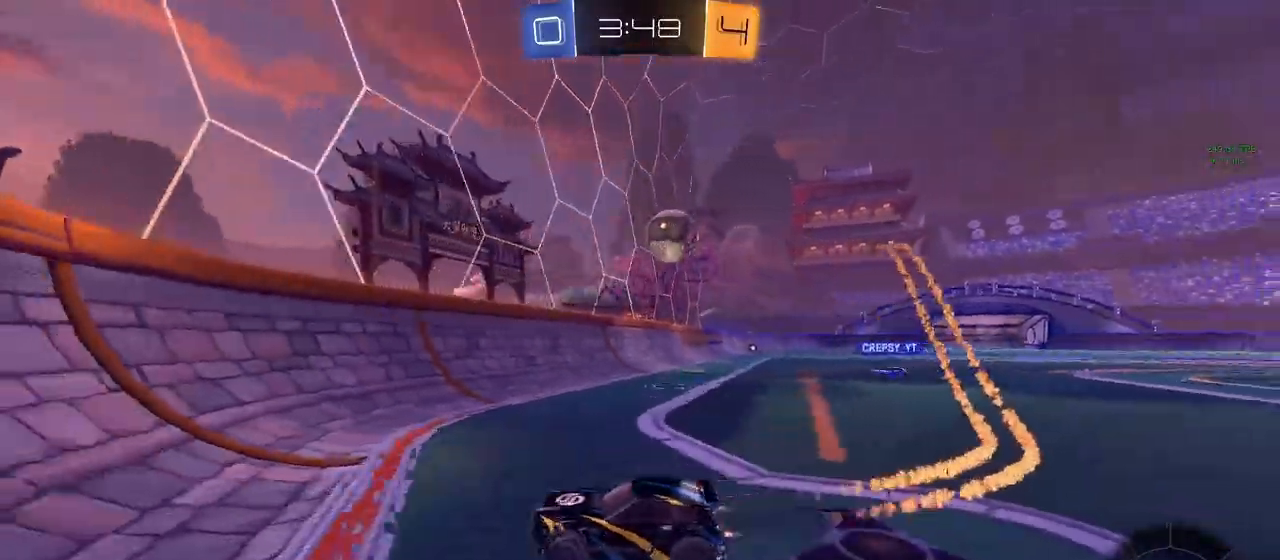
{"buttons": ["R2"], "left_stick": "right", "right_stick": "center", "events": [[167, "CIRCLE", "up"]]}
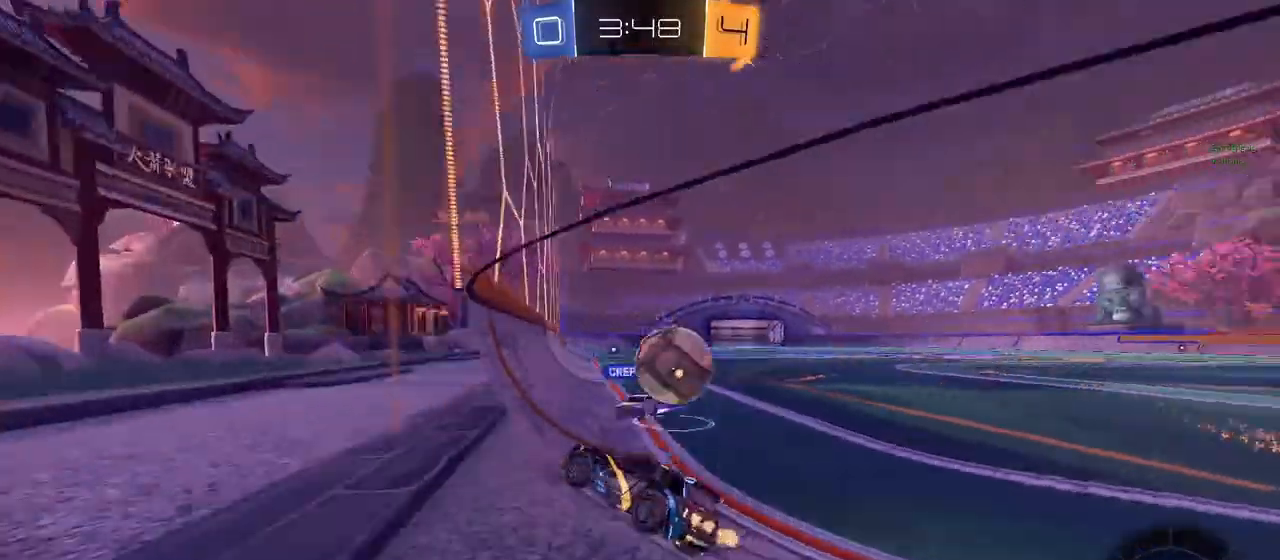
{"buttons": ["R2"], "left_stick": "center", "right_stick": "center", "events": [[283, "left_stick", "center"]]}